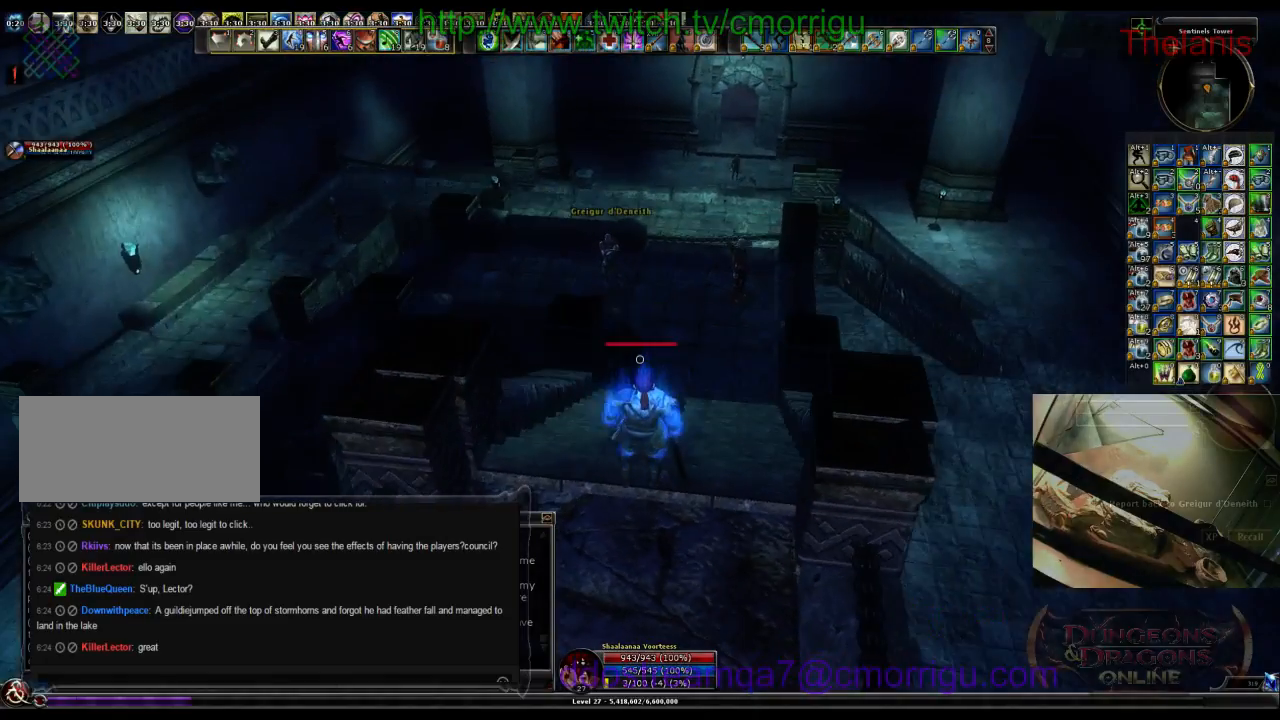
Gameplay with keyboard; each line is a JSON object with the keys held at the frame after it. "events" lists presses ("down") and releases ("up") of ".", "/", "0", "1", "2", "3", "4", "5", "6", "7", "8", "9", "a", "b", "backslash", "backspace", "c", "caps_lock", "comma", "ctrl_l", "ctrl_r", "d", "e", "equals", "escape", "f", "f1", "f10", "f11", "f12", "f2", "f3", "f4", "f5", "f6", "f7", "f8", "f9", "g", "h", "i", "j", "k", "l", "lbracket", "m", "minus", "n", "o", "p", "q", "quote", "r", "rbracket", "return", "s", "semicolon", "shift_l", "shift_r", "space", "t", "tab", "tilde", "u", "v", "w", "x", "y" and "z" between this image and that frame as [ms after this image, input, new state], when the widget could be followed in between. No other keys are recorded. Mouse input is not recorded.
{"keys": ["d", "w"], "events": [[233, "w", "down"], [333, "d", "down"]]}
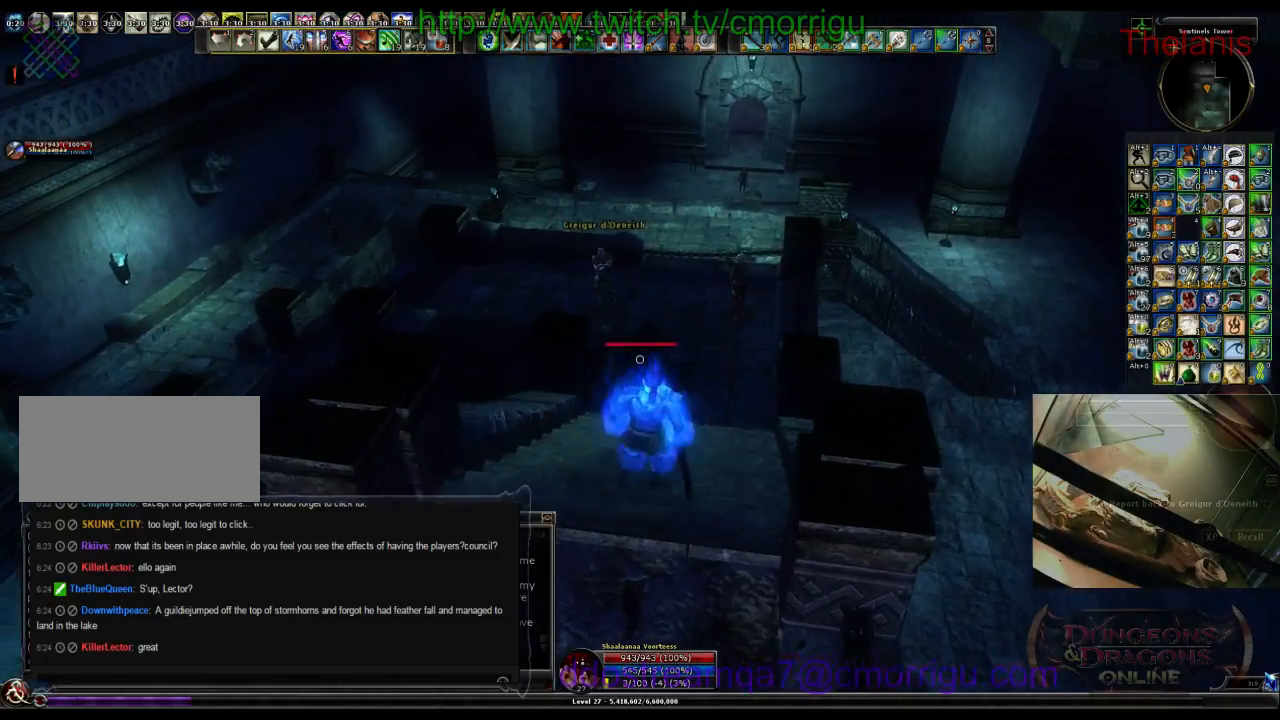
{"keys": ["w"], "events": [[133, "d", "up"]]}
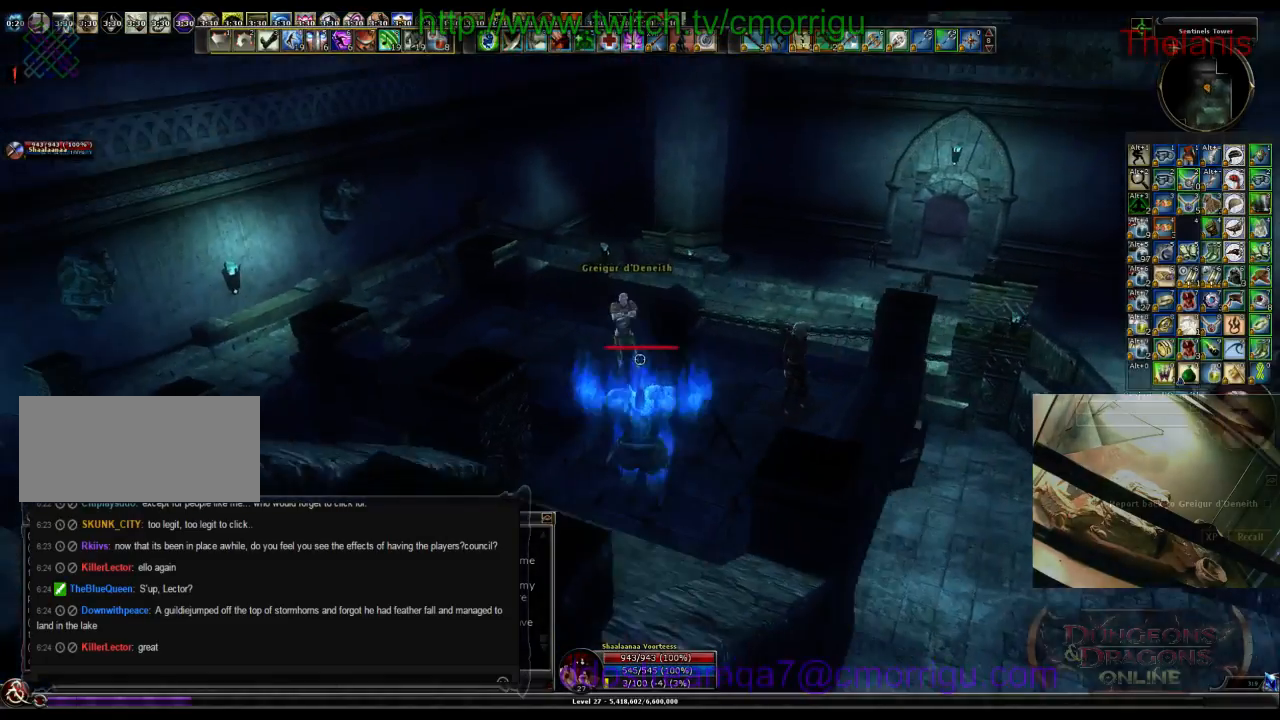
{"keys": [], "events": [[466, "w", "up"]]}
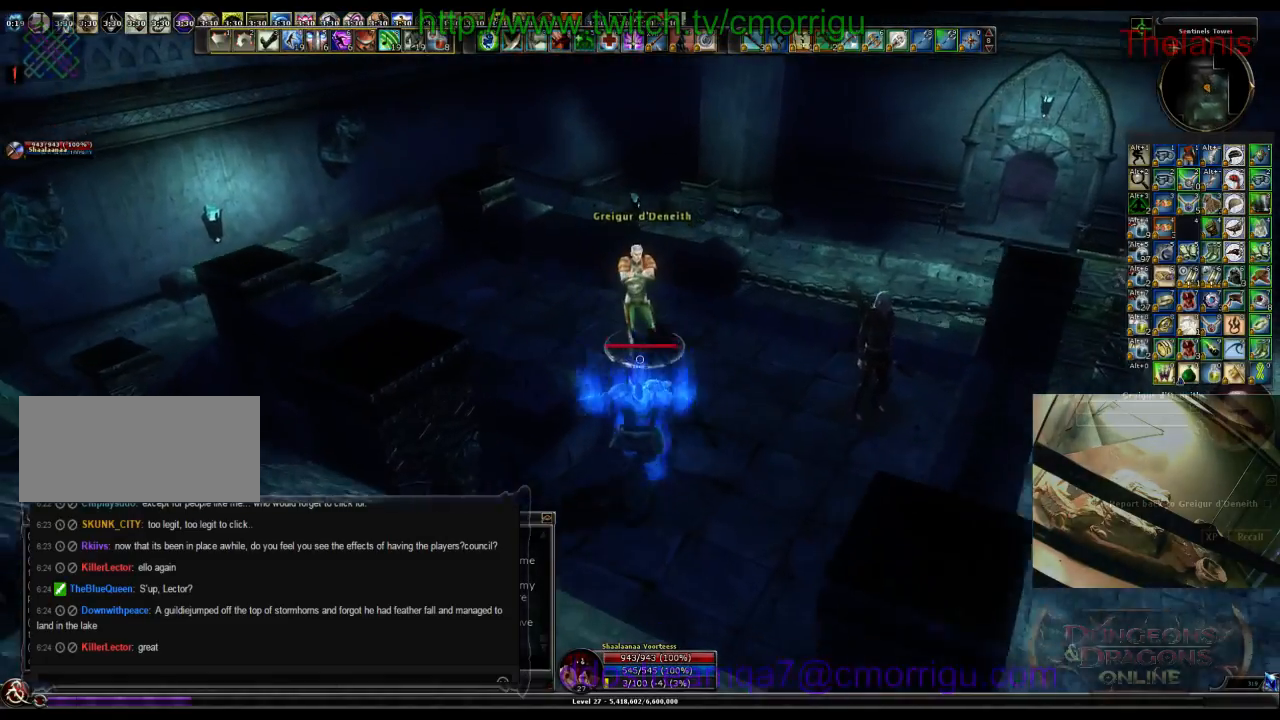
{"keys": [], "events": [[333, "w", "down"], [400, "w", "up"]]}
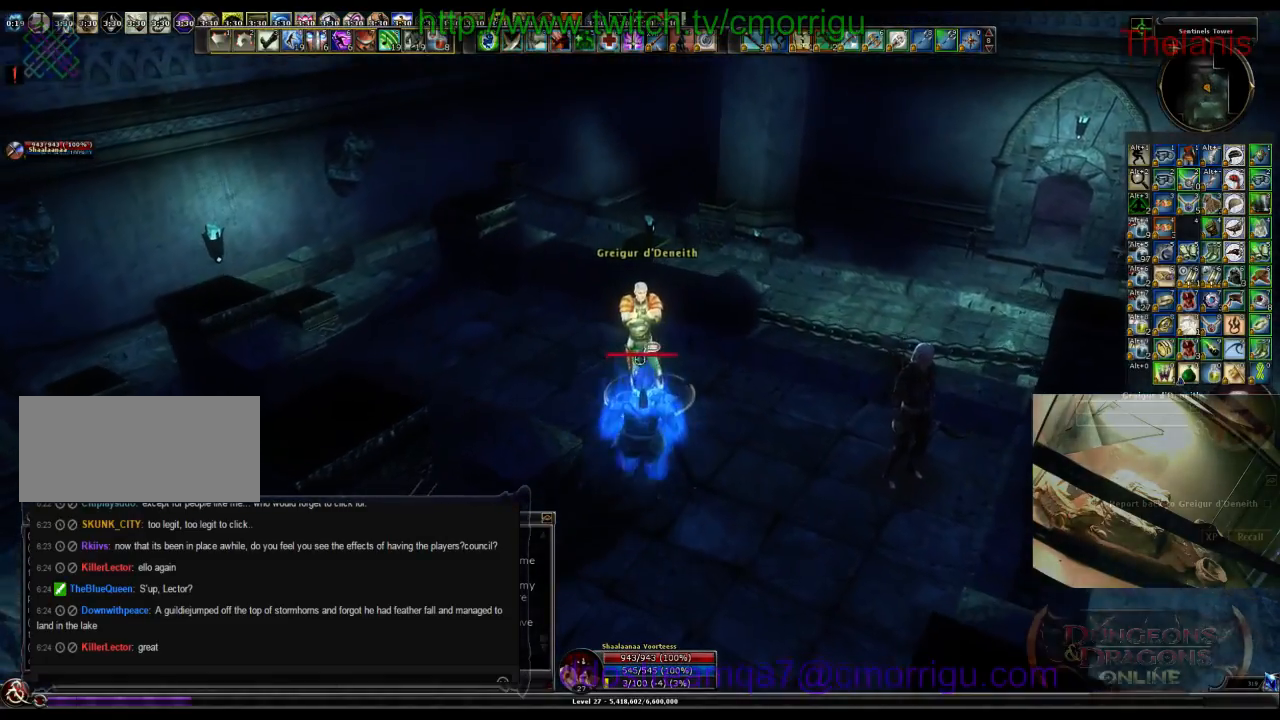
{"keys": [], "events": []}
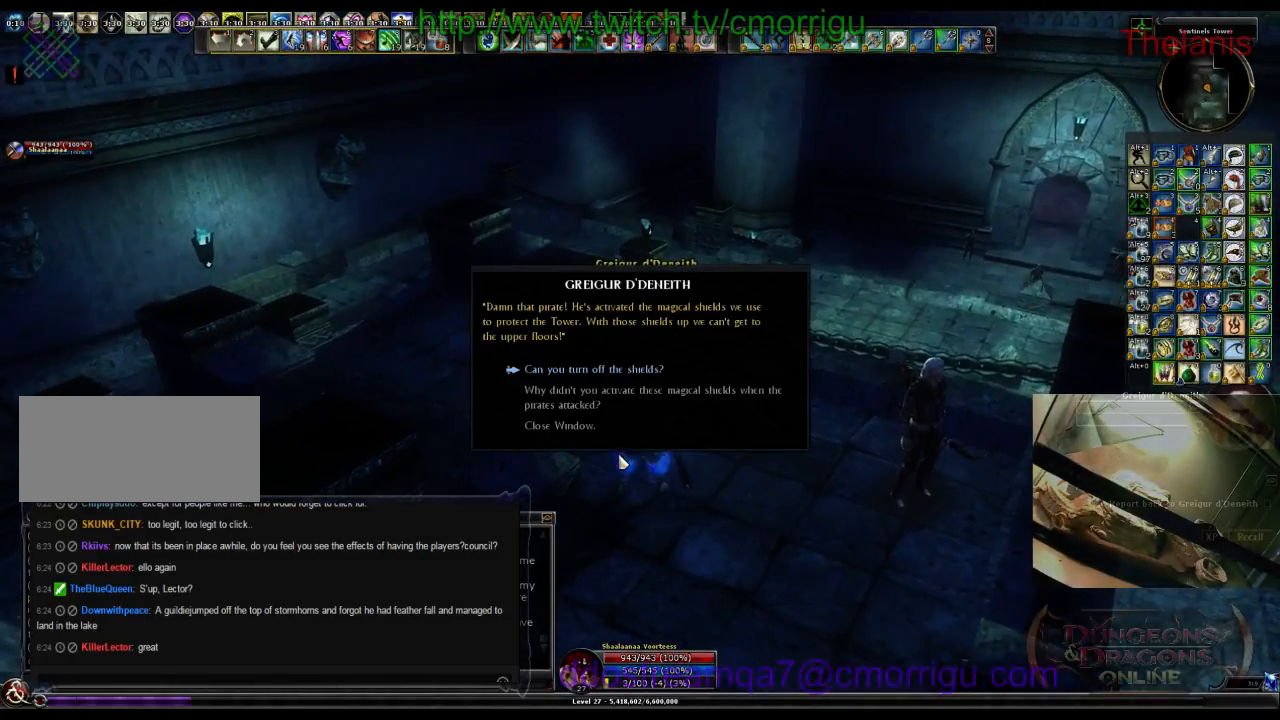
{"keys": [], "events": []}
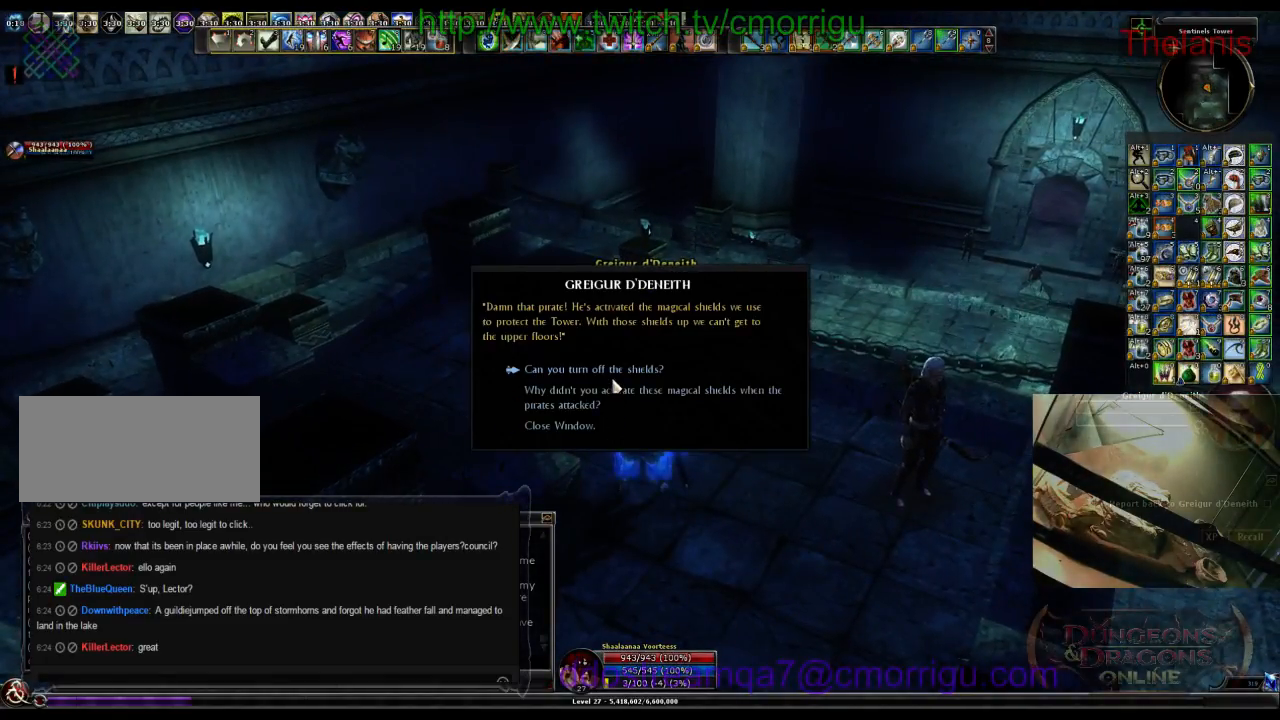
{"keys": [], "events": []}
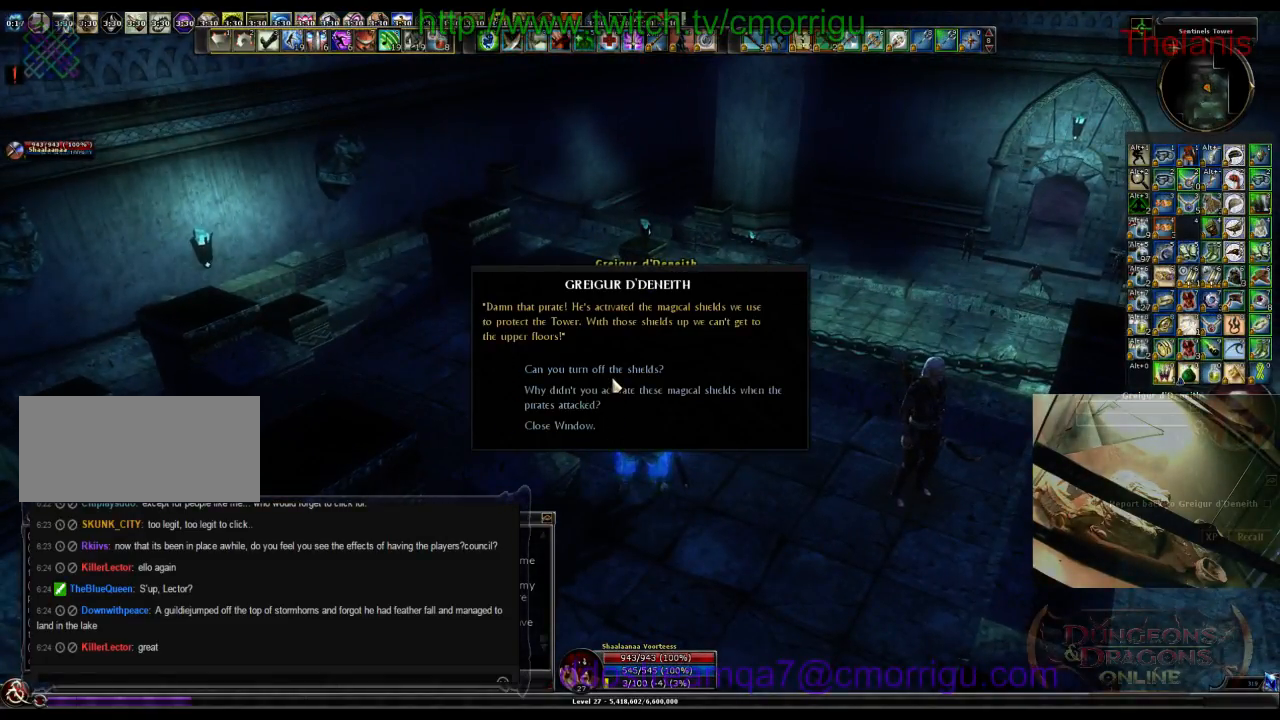
{"keys": [], "events": []}
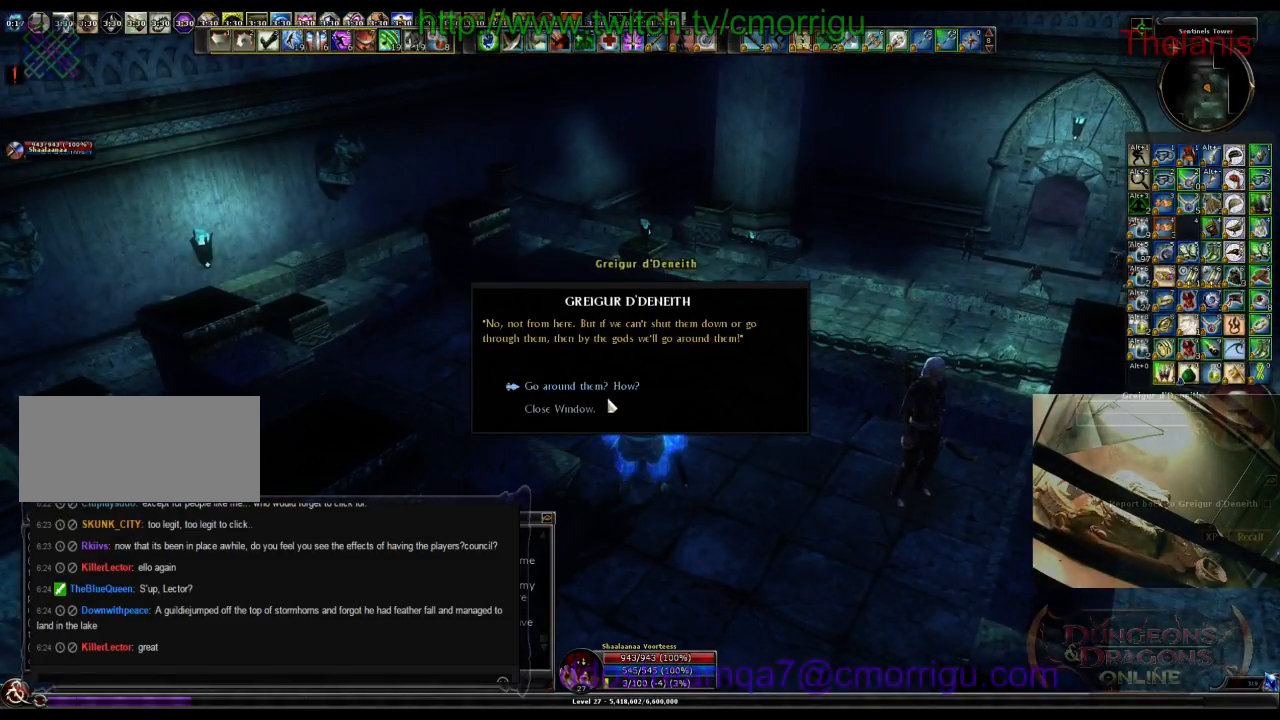
{"keys": [], "events": []}
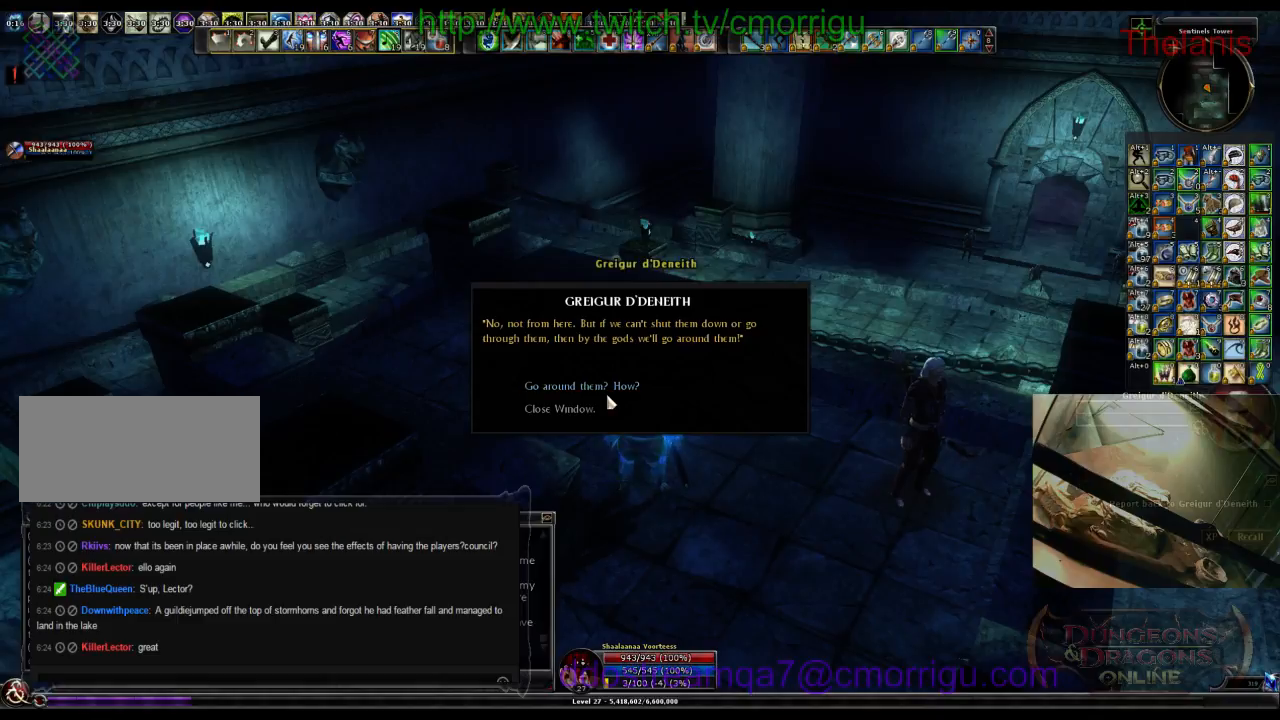
{"keys": [], "events": []}
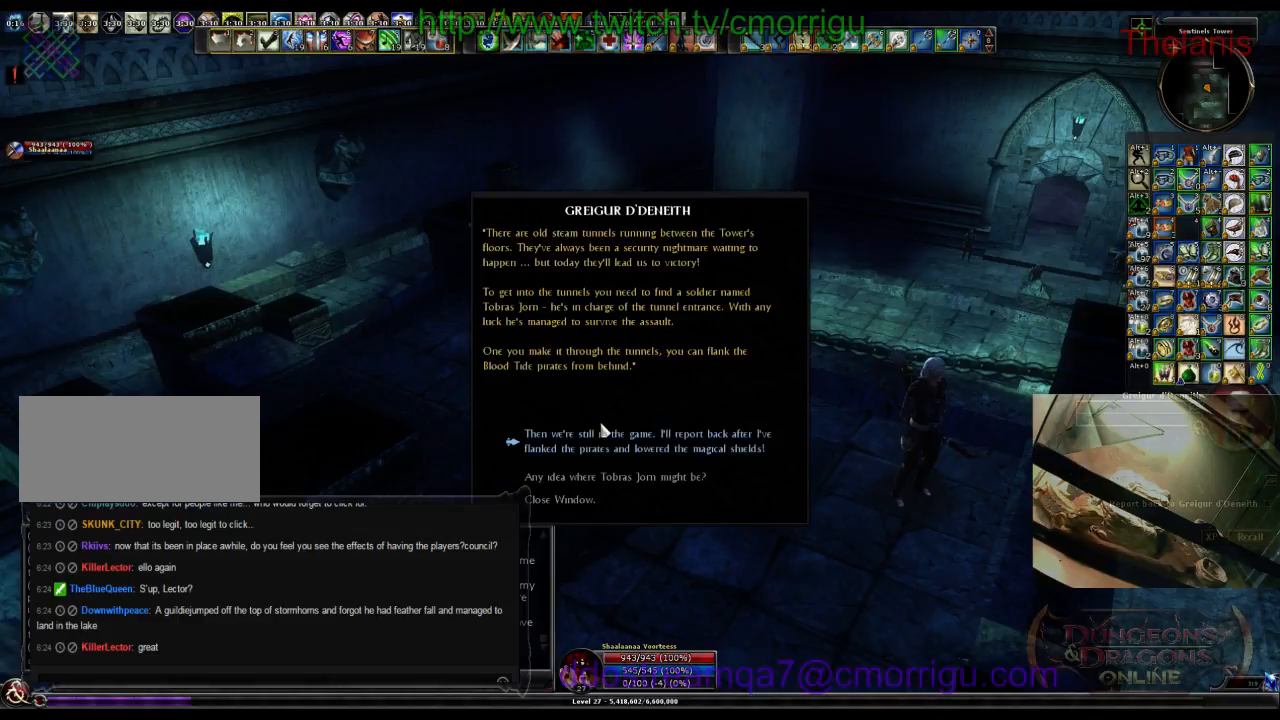
{"keys": [], "events": []}
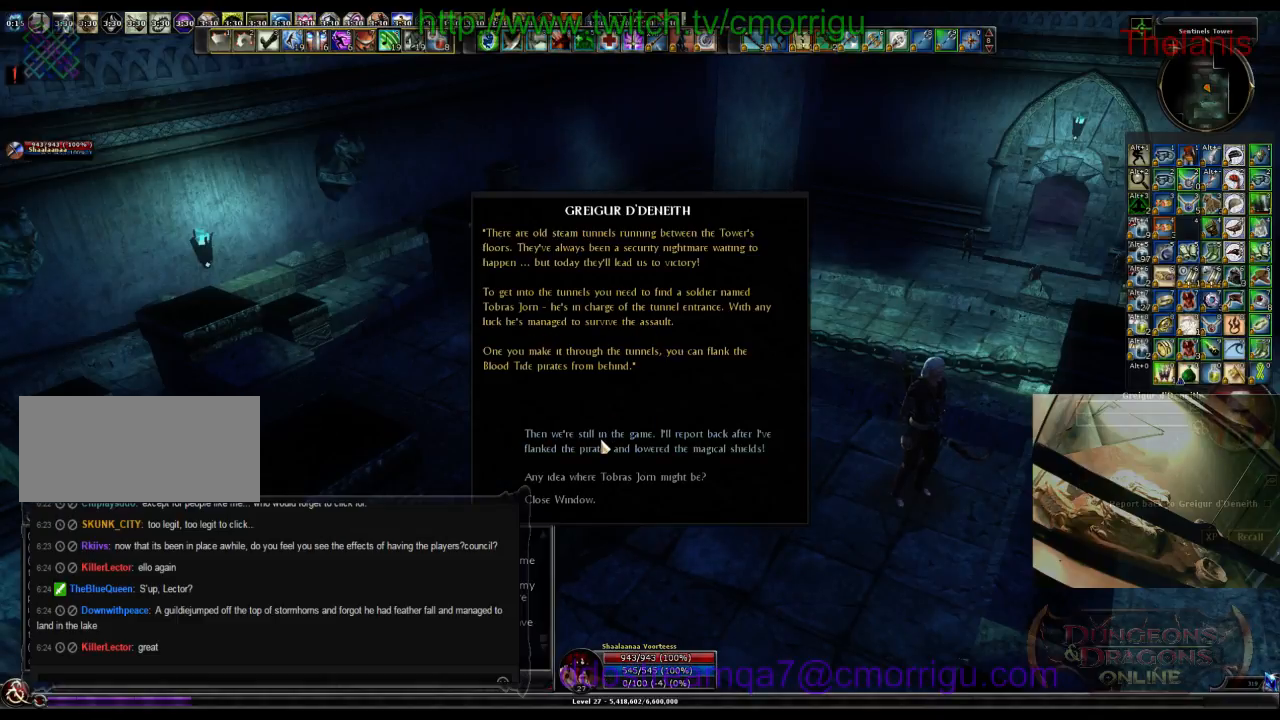
{"keys": [], "events": []}
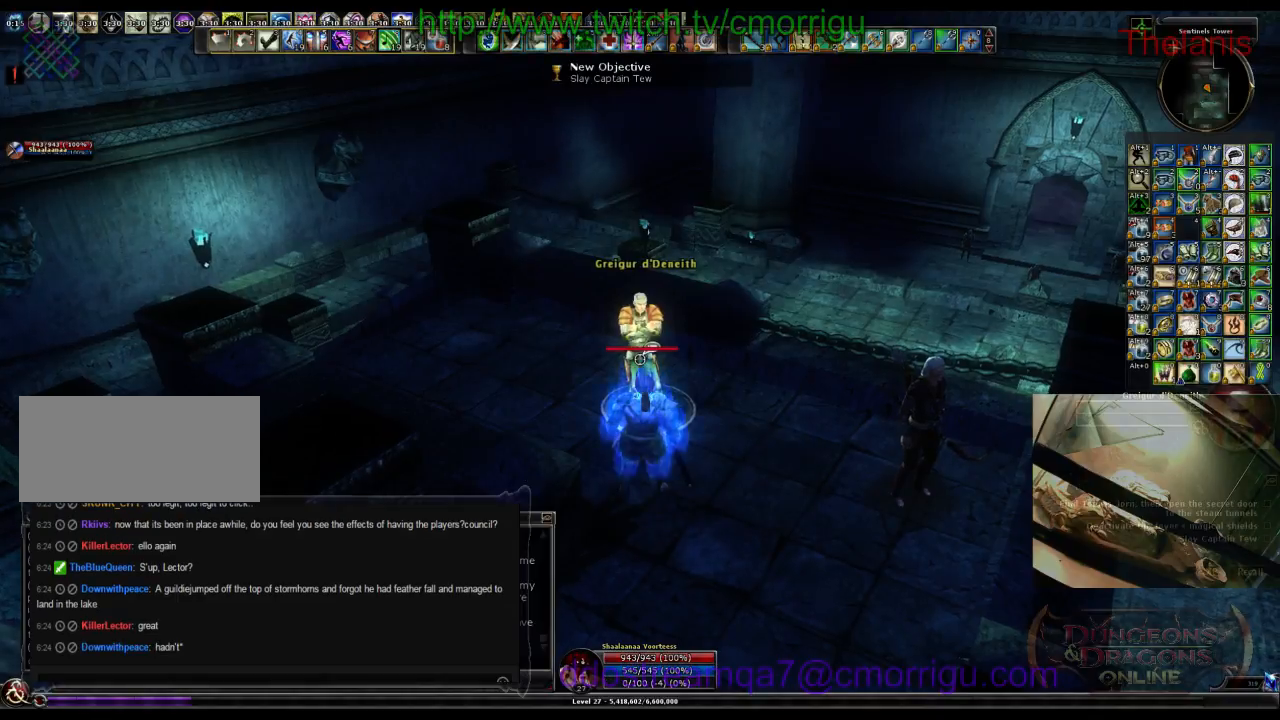
{"keys": [], "events": []}
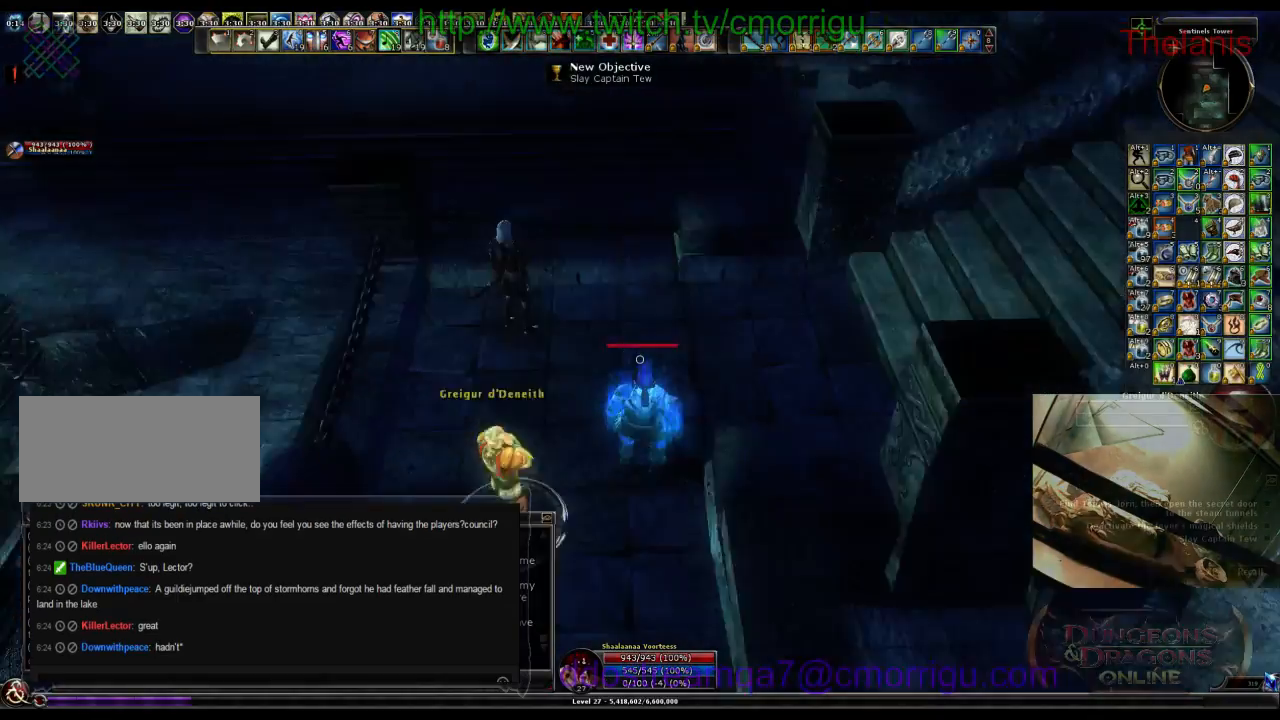
{"keys": [], "events": []}
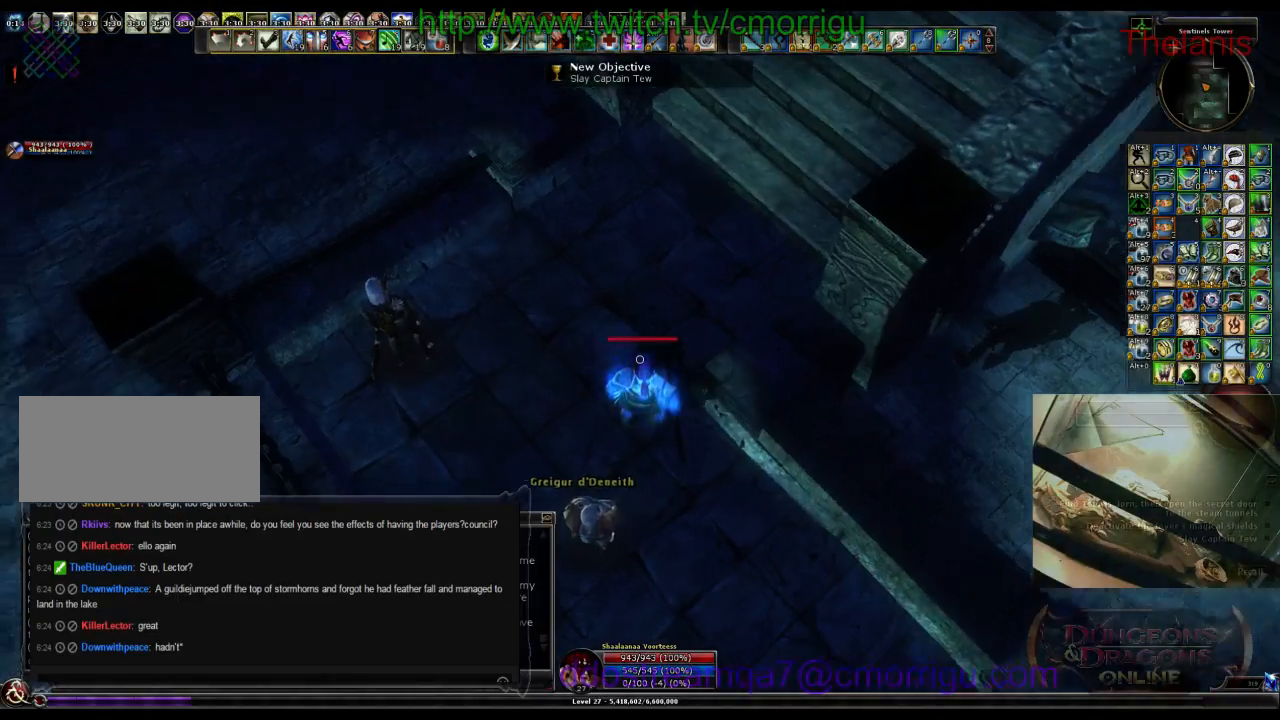
{"keys": ["w"], "events": [[366, "w", "down"]]}
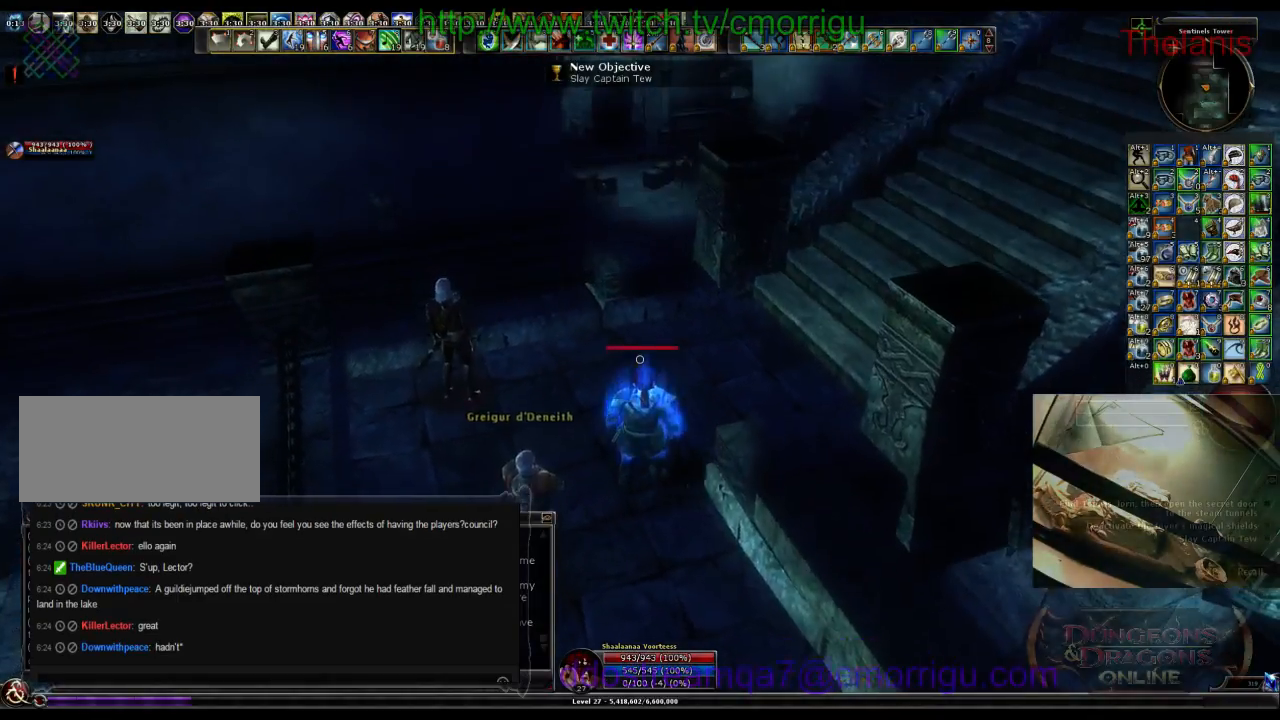
{"keys": ["w"], "events": [[166, "space", "down"], [366, "space", "up"]]}
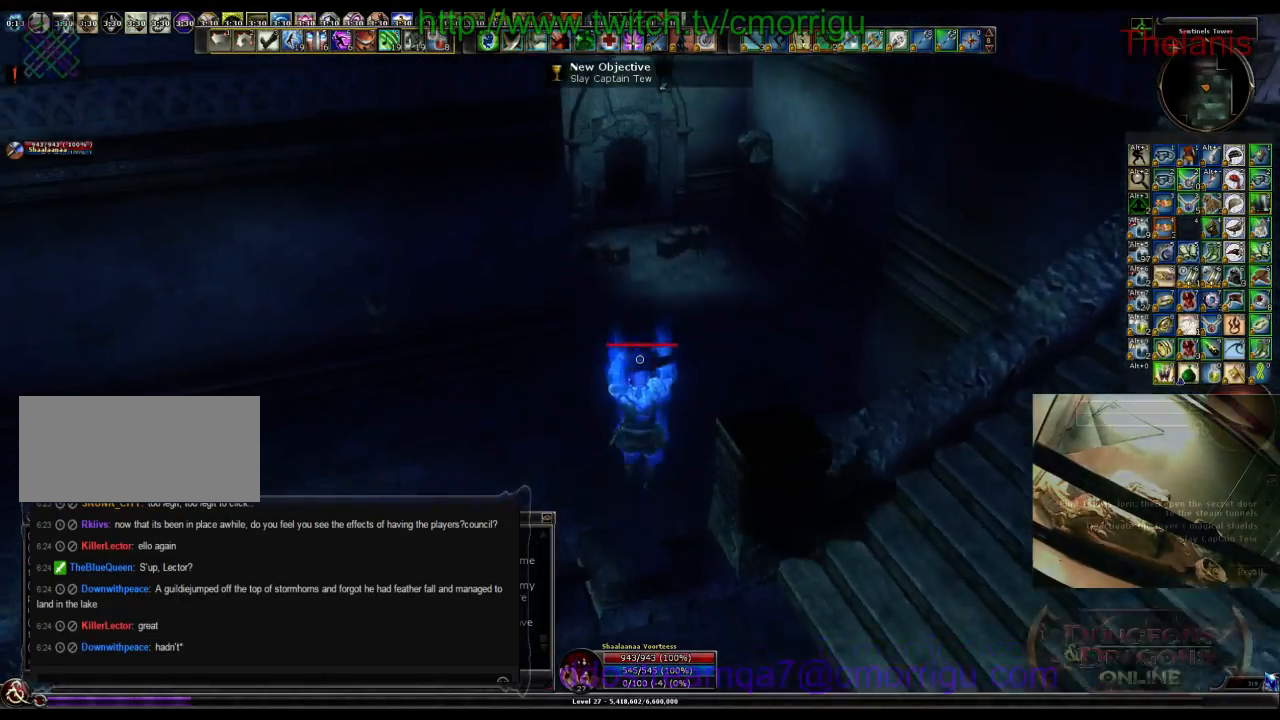
{"keys": ["w"], "events": []}
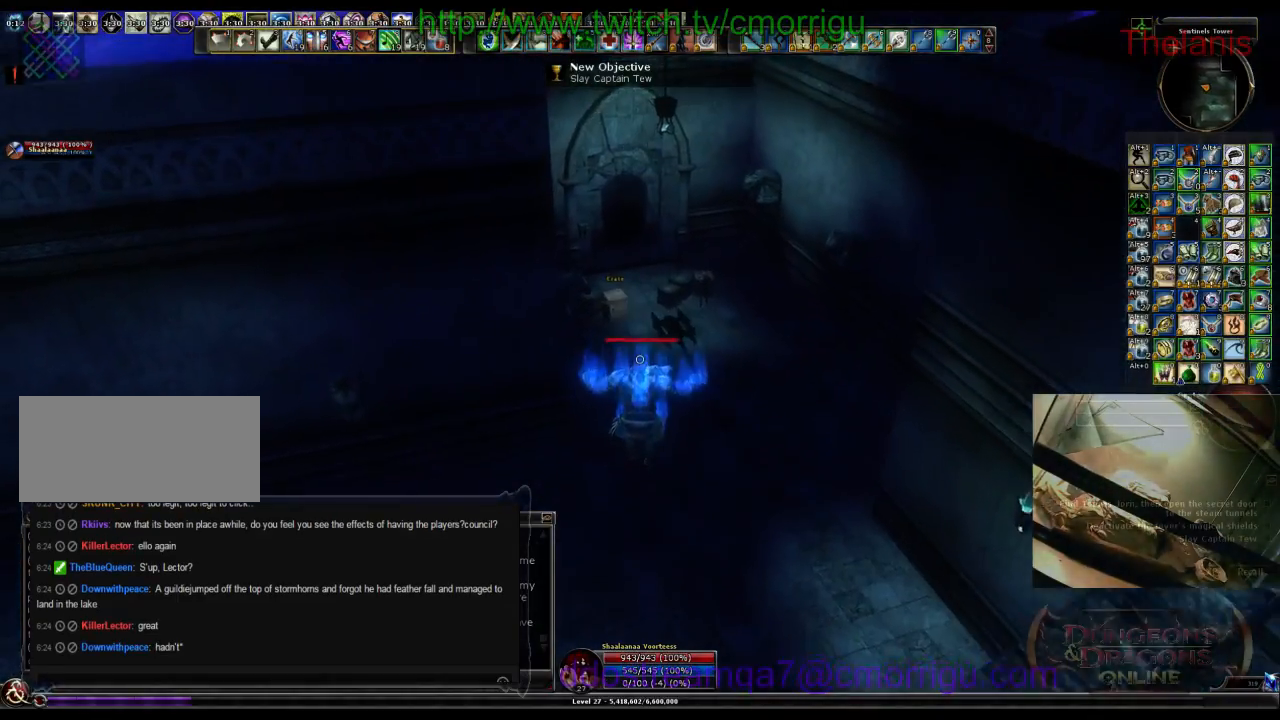
{"keys": ["w"], "events": []}
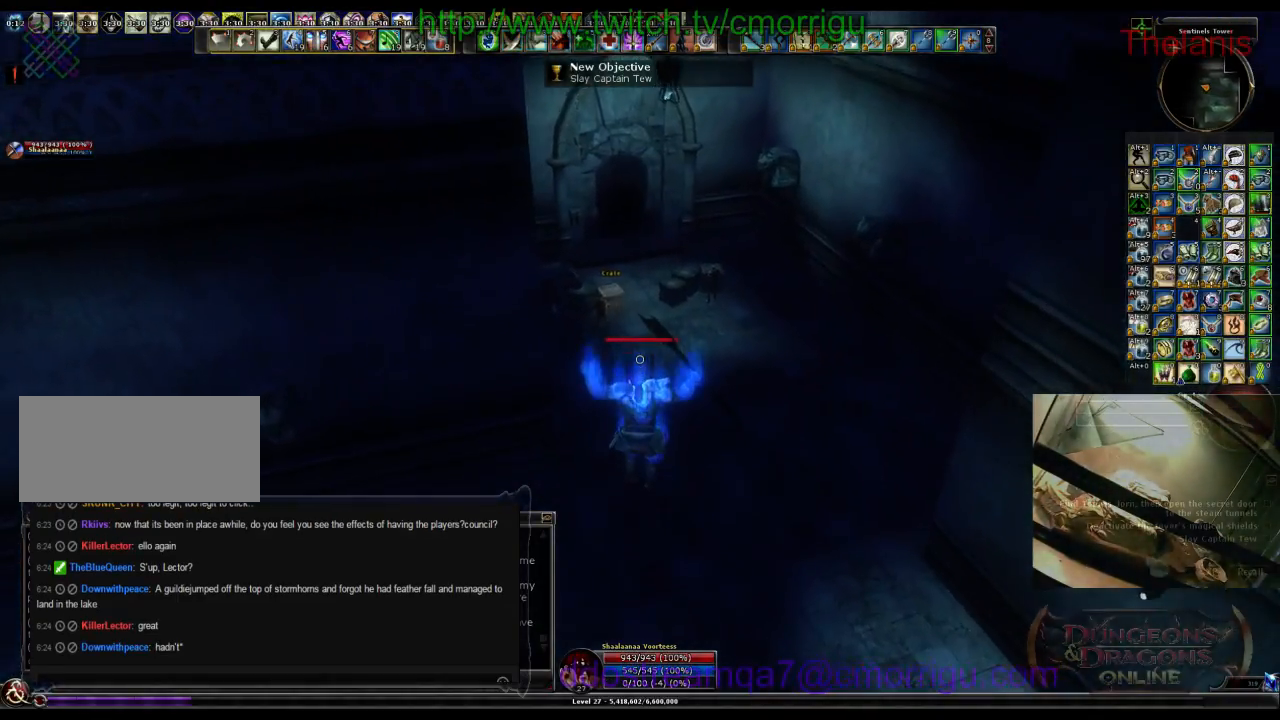
{"keys": ["w"], "events": []}
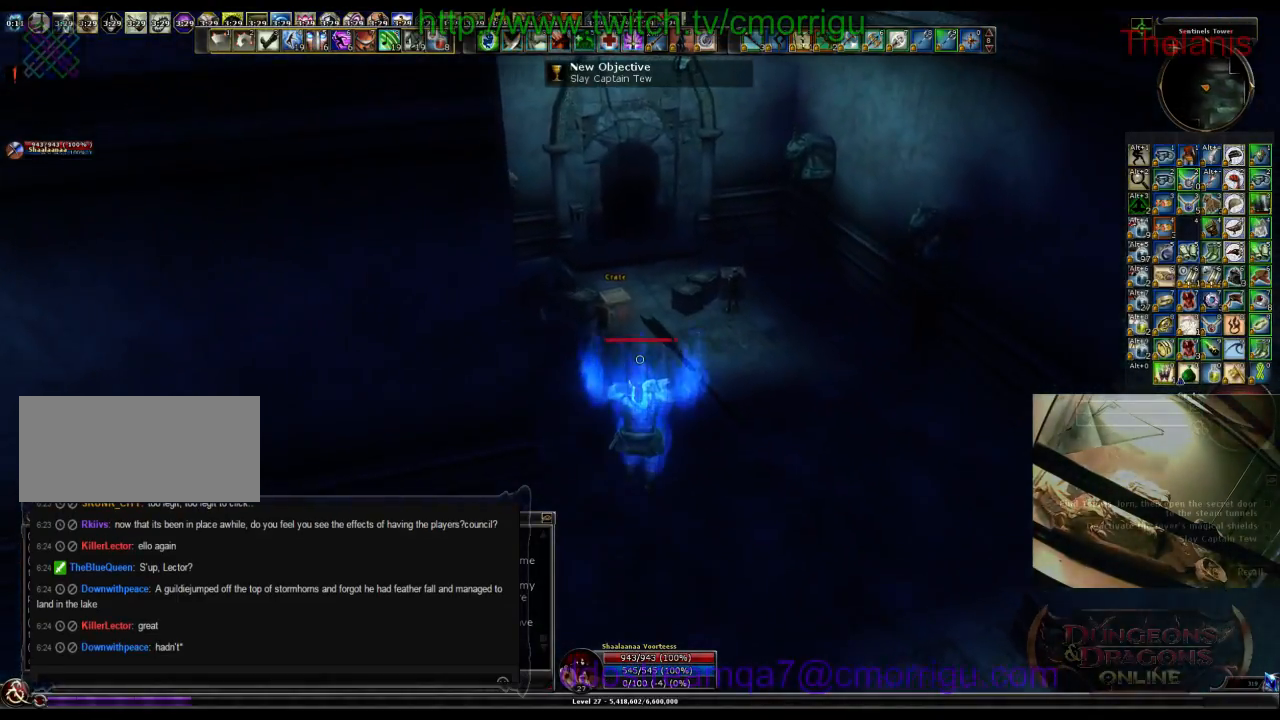
{"keys": ["w"], "events": []}
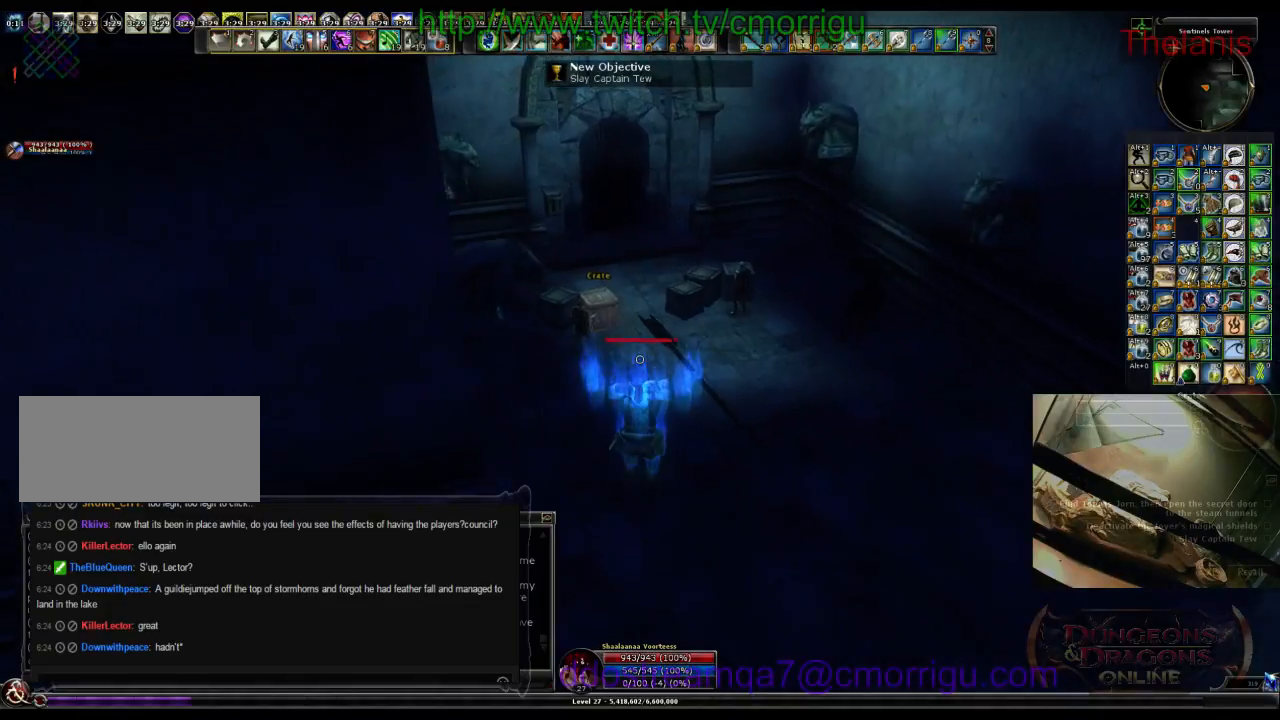
{"keys": ["d", "w"], "events": [[466, "d", "down"]]}
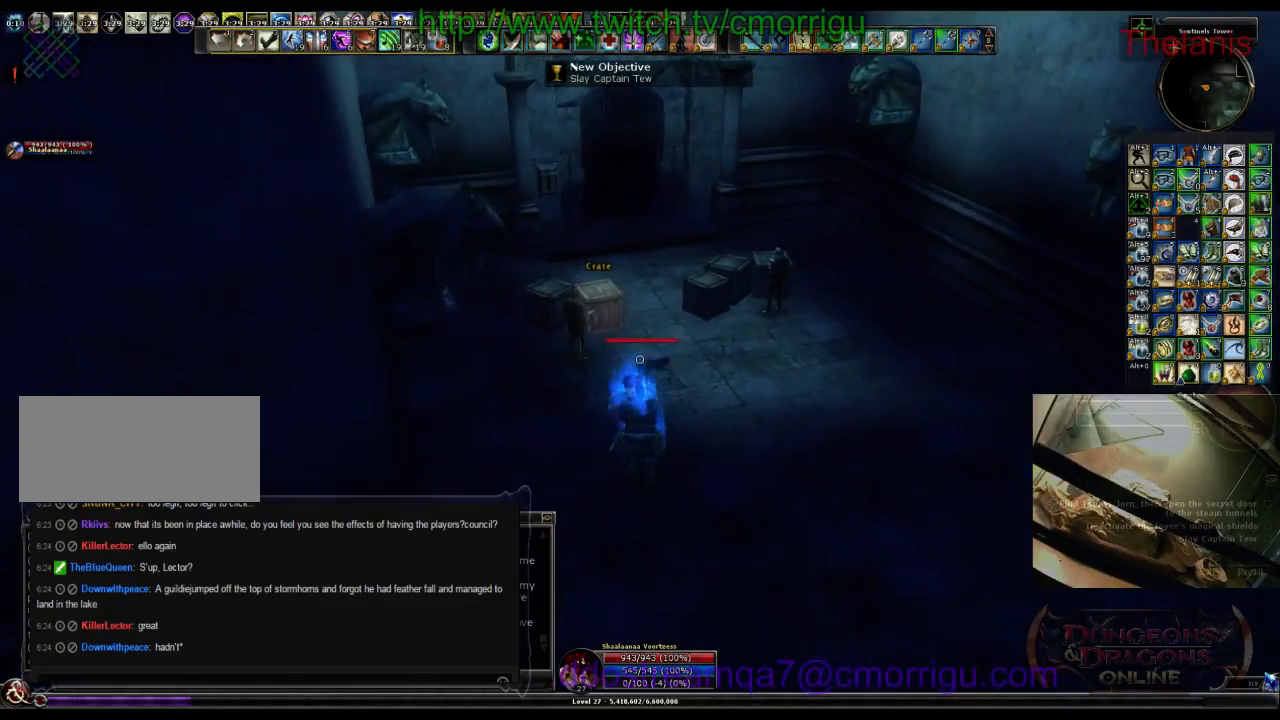
{"keys": ["w"], "events": [[166, "d", "up"]]}
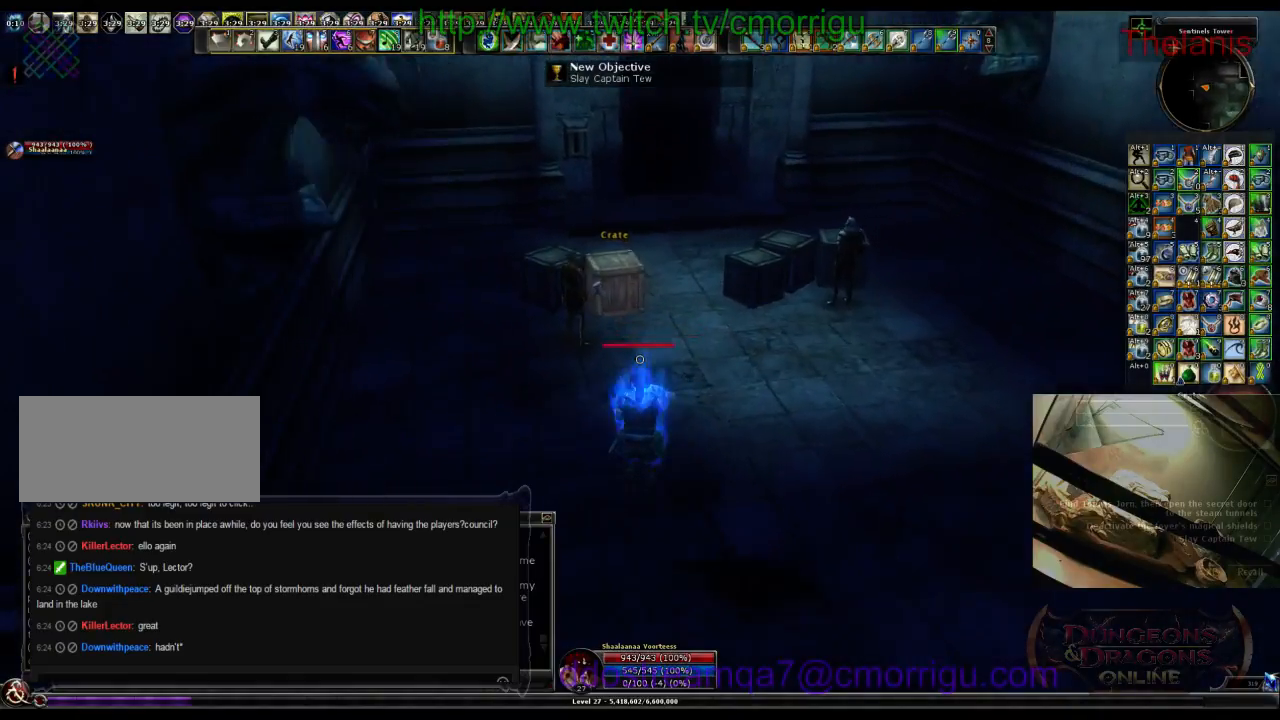
{"keys": ["w"], "events": []}
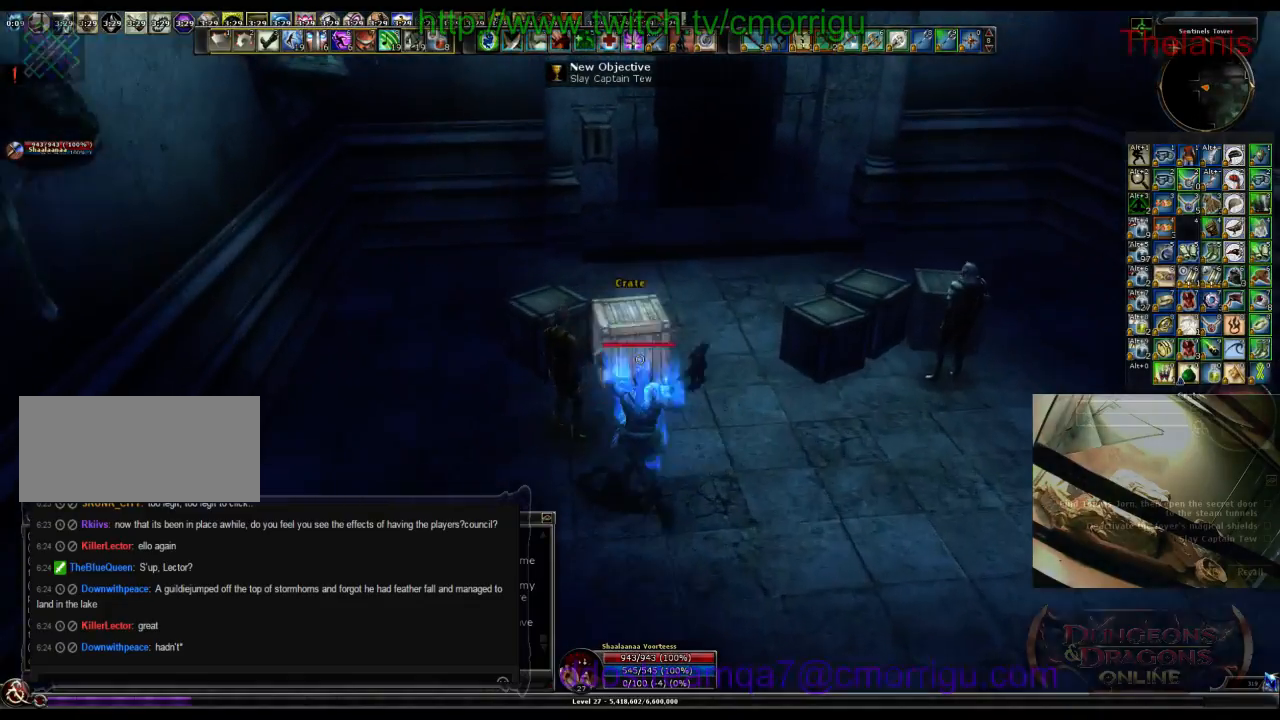
{"keys": ["d"], "events": [[33, "w", "up"], [500, "d", "down"]]}
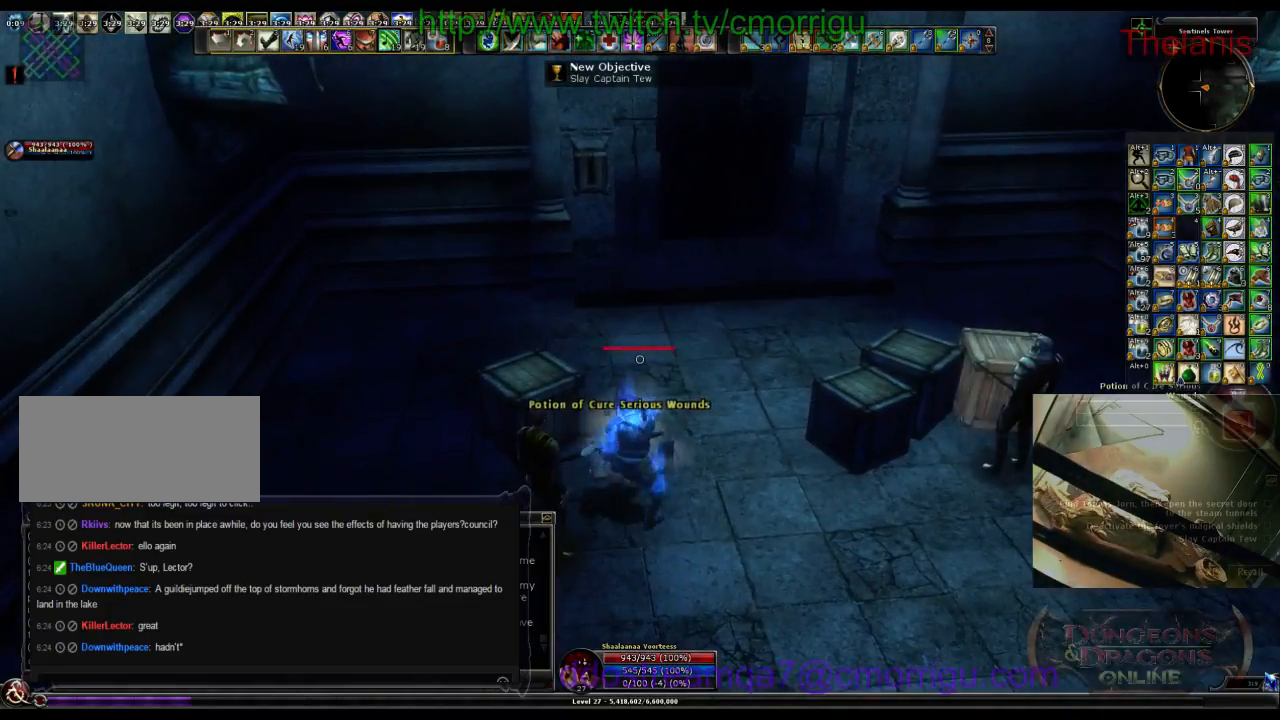
{"keys": ["w"], "events": [[33, "w", "down"], [233, "d", "up"]]}
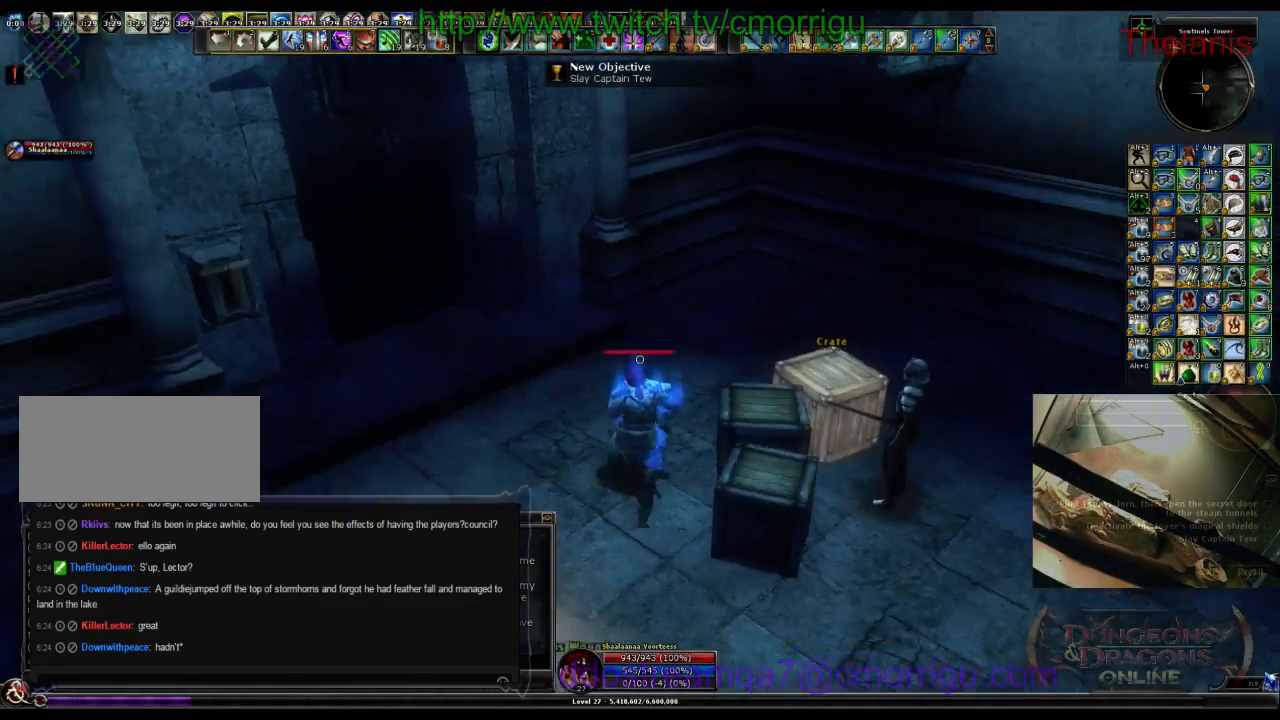
{"keys": [], "events": [[166, "w", "up"]]}
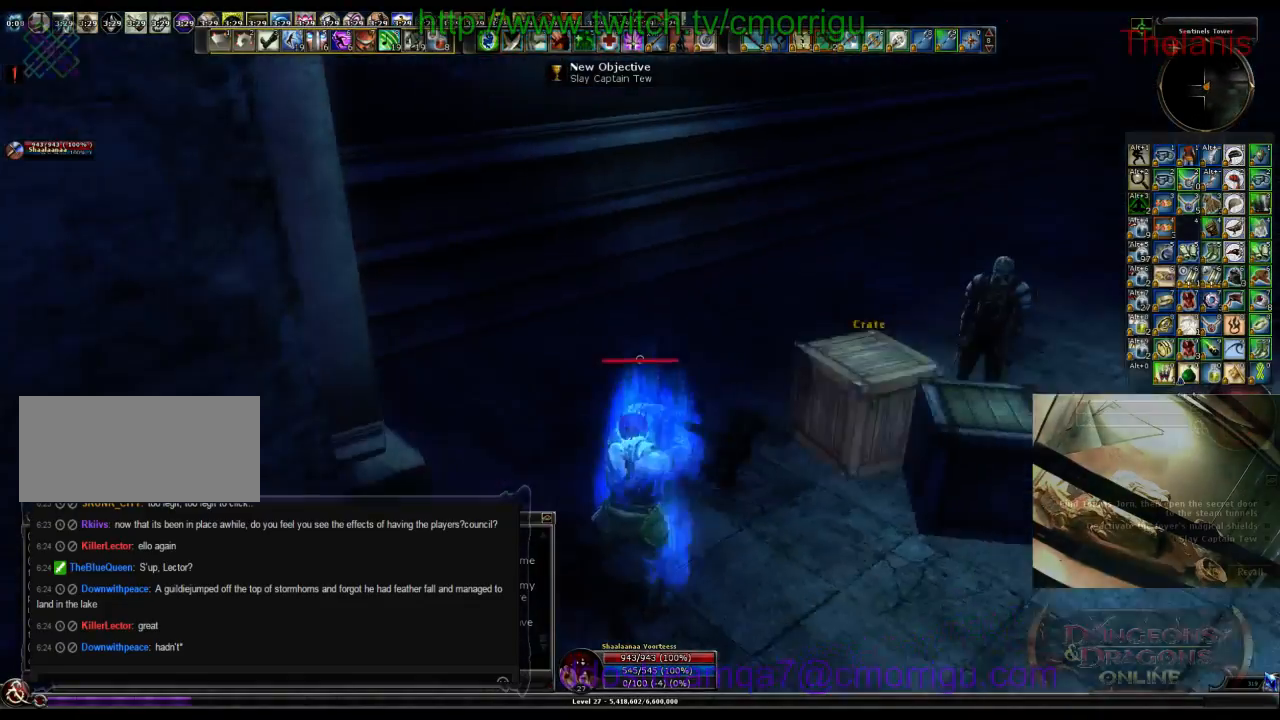
{"keys": ["w"], "events": [[333, "w", "down"]]}
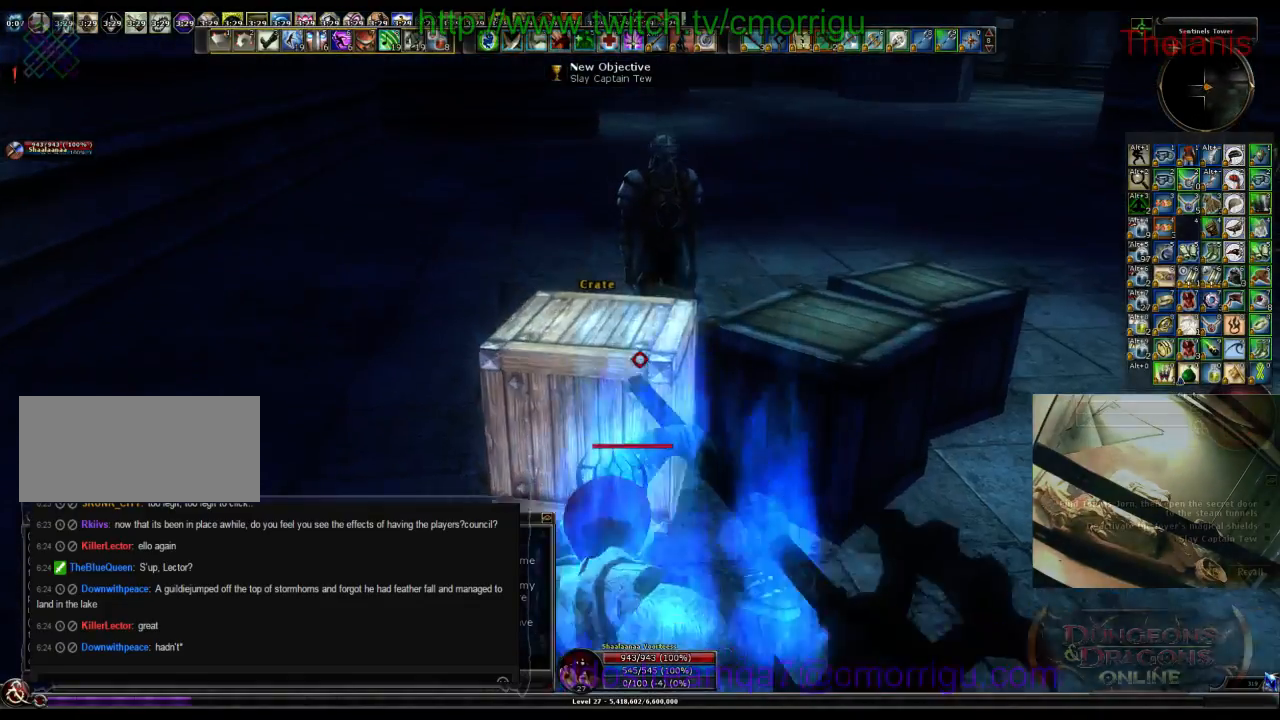
{"keys": [], "events": [[33, "w", "up"]]}
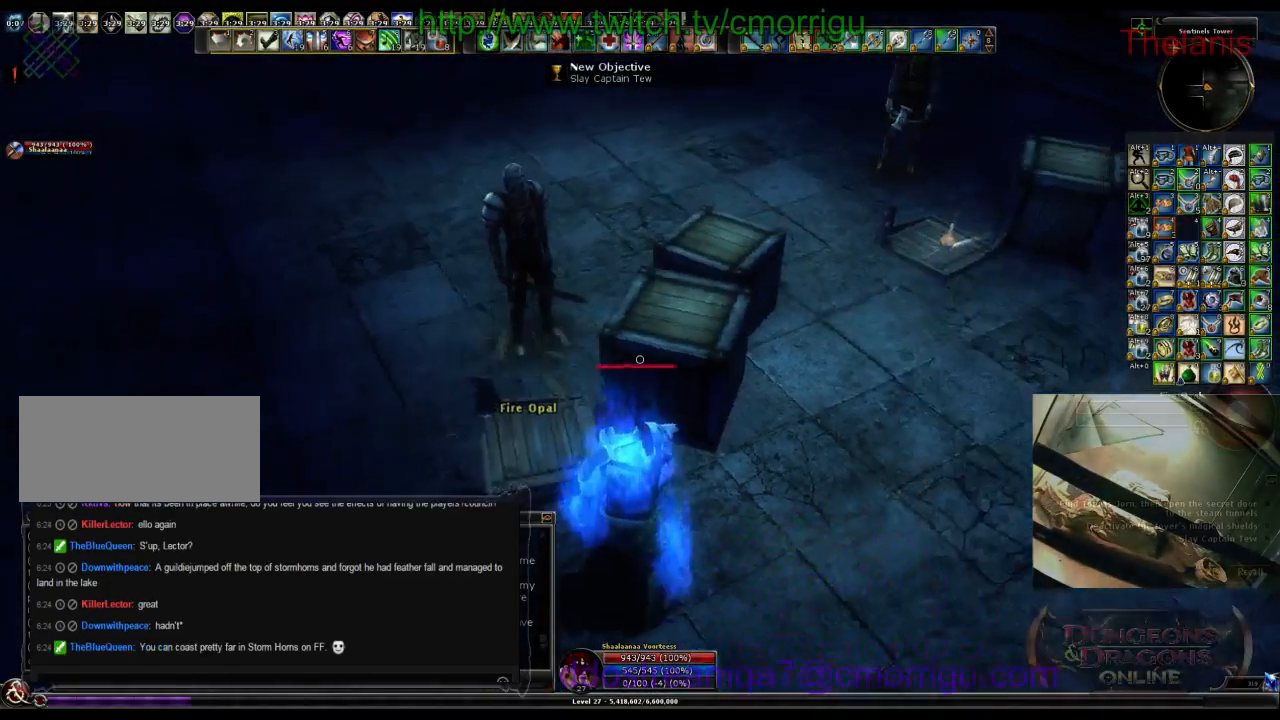
{"keys": ["d", "w"], "events": [[133, "d", "down"], [166, "w", "down"]]}
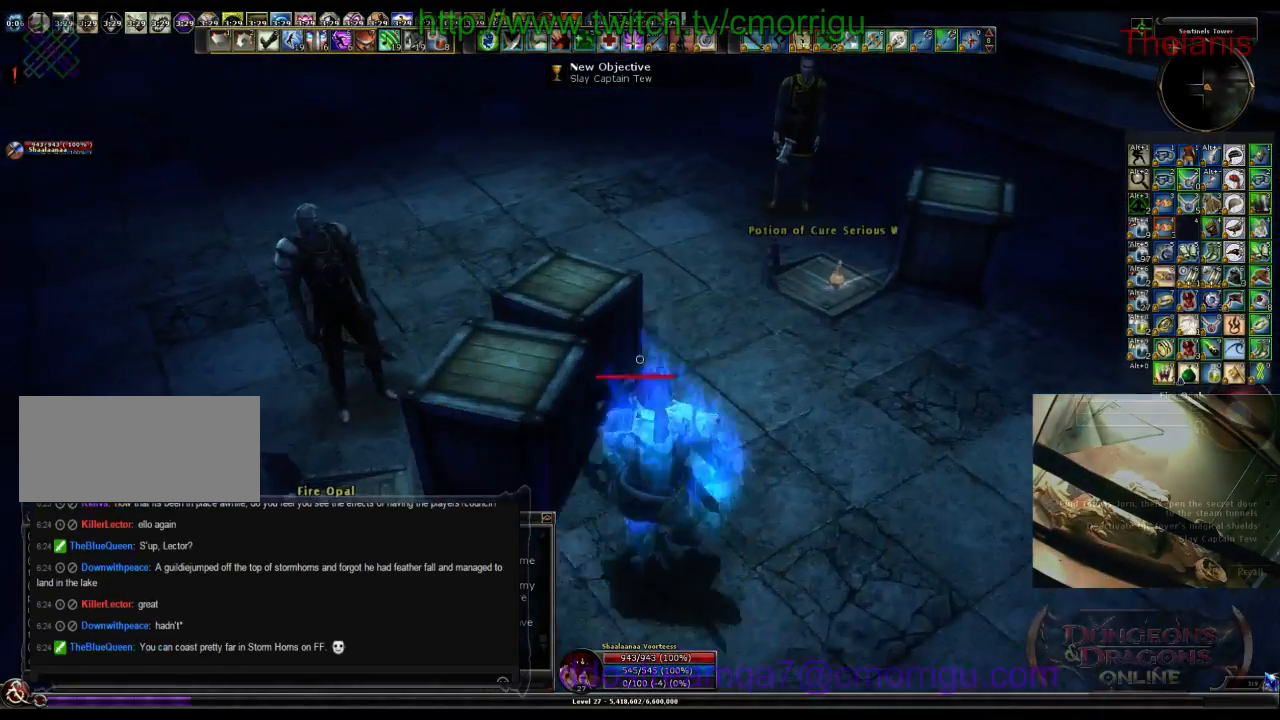
{"keys": [], "events": [[133, "w", "up"], [166, "d", "up"]]}
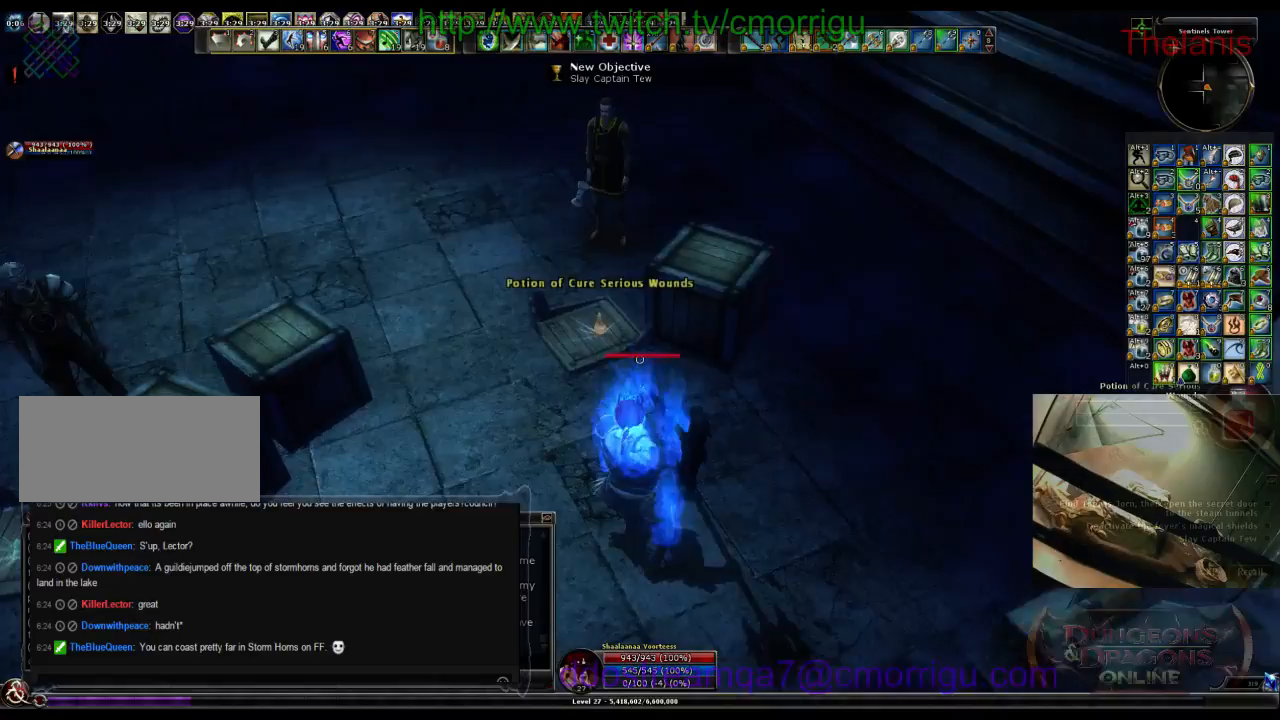
{"keys": [], "events": []}